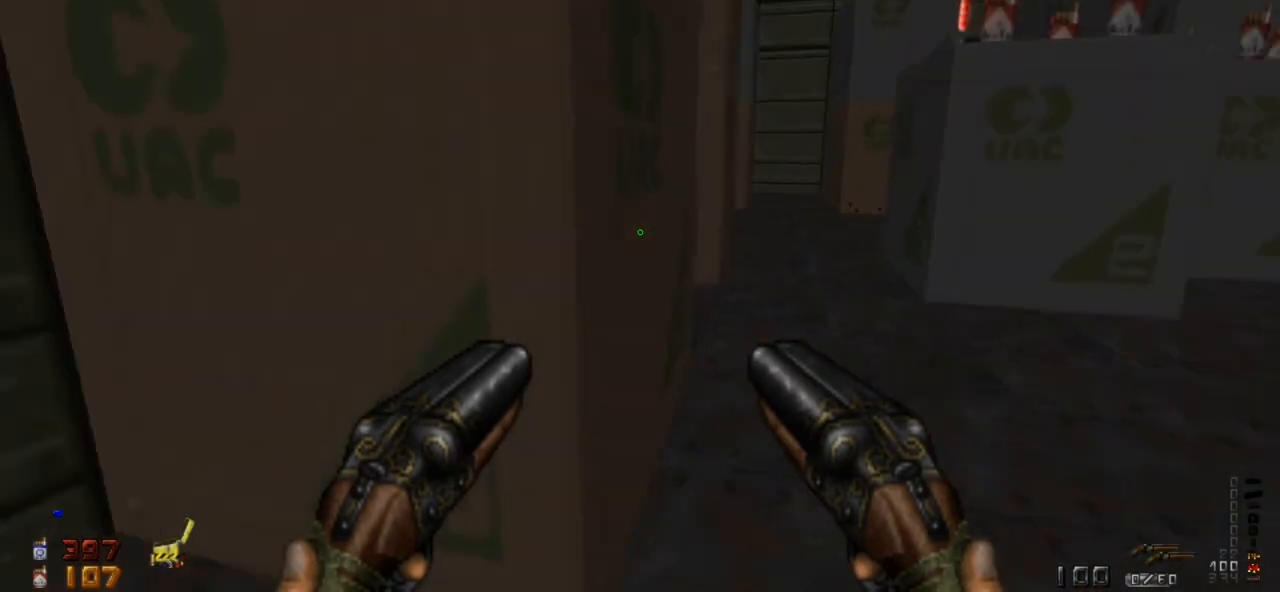
Gameplay with keyboard and mouse; each line is a JSON object with the keys and mouse buttons held at the frame after it. "events" lists presses ("down") and releases ("up") of "0", "1", "2", "3", "4", "5", "6", "7", "8", "9", "a", "alt", "caps_lock", "ctrl", "d", "e", "escape", "f", "q", "r", "s", "shift", "space", "tab", "tilde", "w", "mouse_left" and "mouse_right" between this image and that frame as [ms after this image, input, new state], when the widget could be followed in between. "mouse_left", "mouse_right" = the "left", "right" buttons of the "mouse" list. No other keys are recorded. Not read: mouse_move.
{"keys": [], "mouse": [], "events": []}
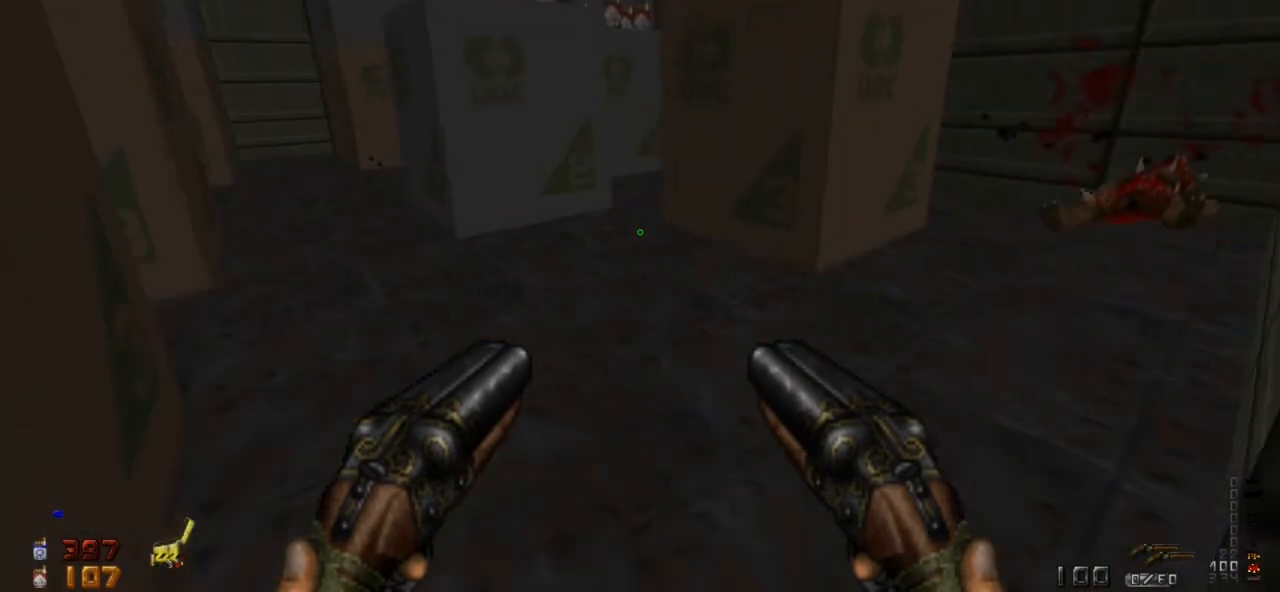
{"keys": ["w"], "mouse": [], "events": [[433, "w", "down"]]}
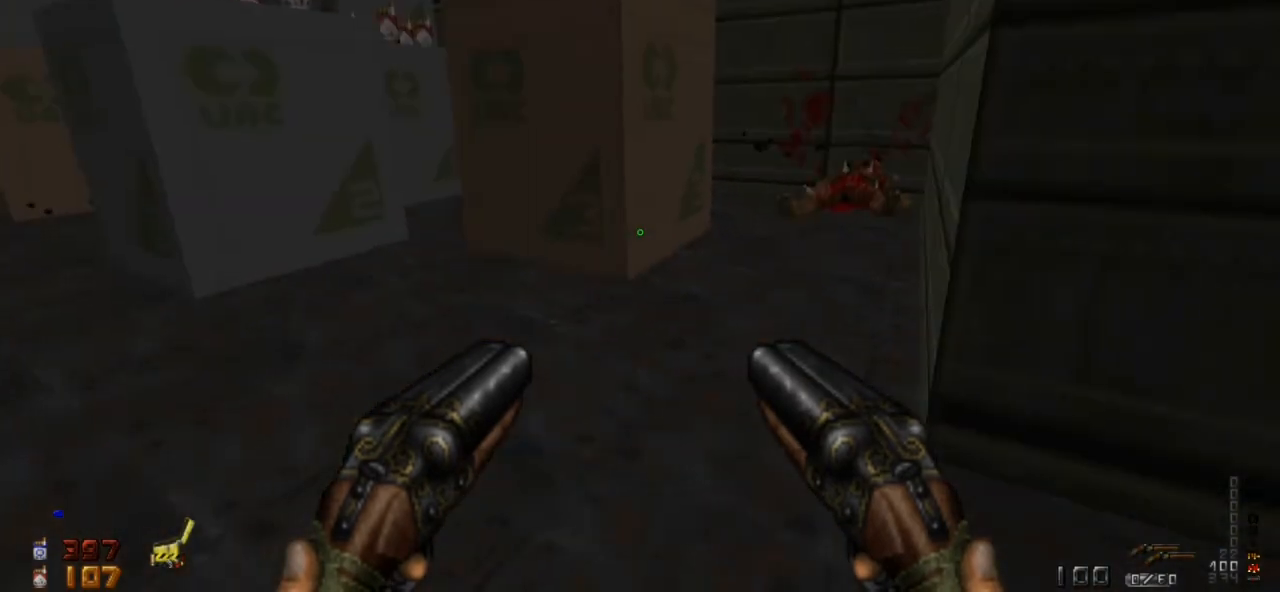
{"keys": ["d", "w"], "mouse": [], "events": [[233, "d", "down"], [300, "d", "up"], [367, "d", "down"]]}
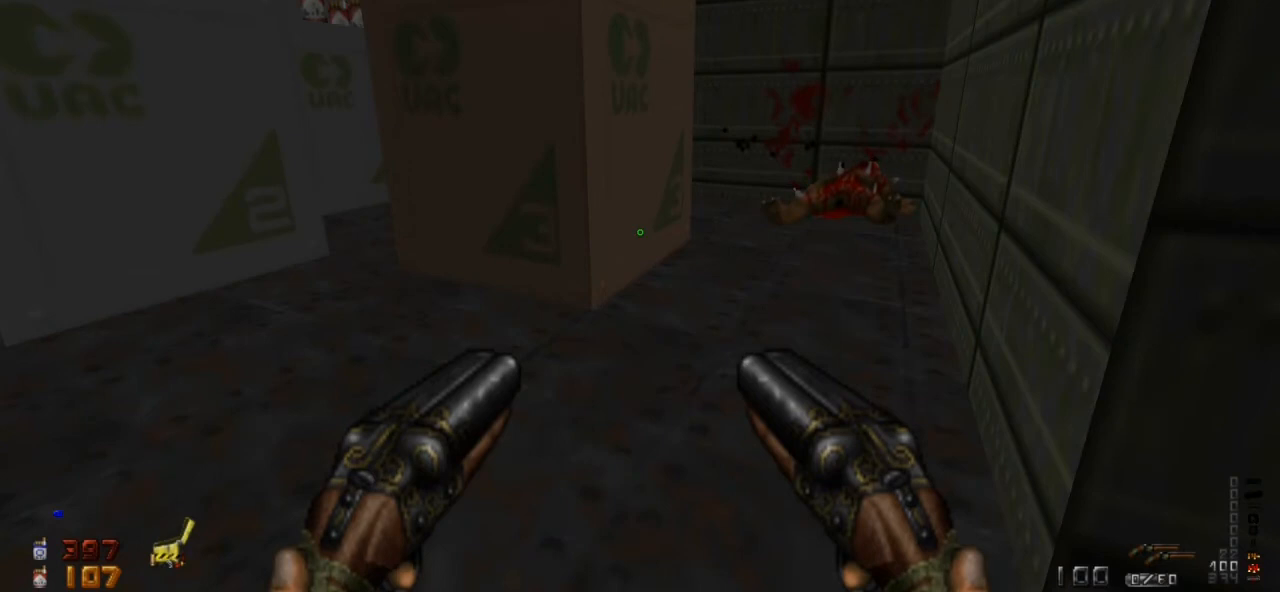
{"keys": ["d"], "mouse": [], "events": [[33, "w", "up"]]}
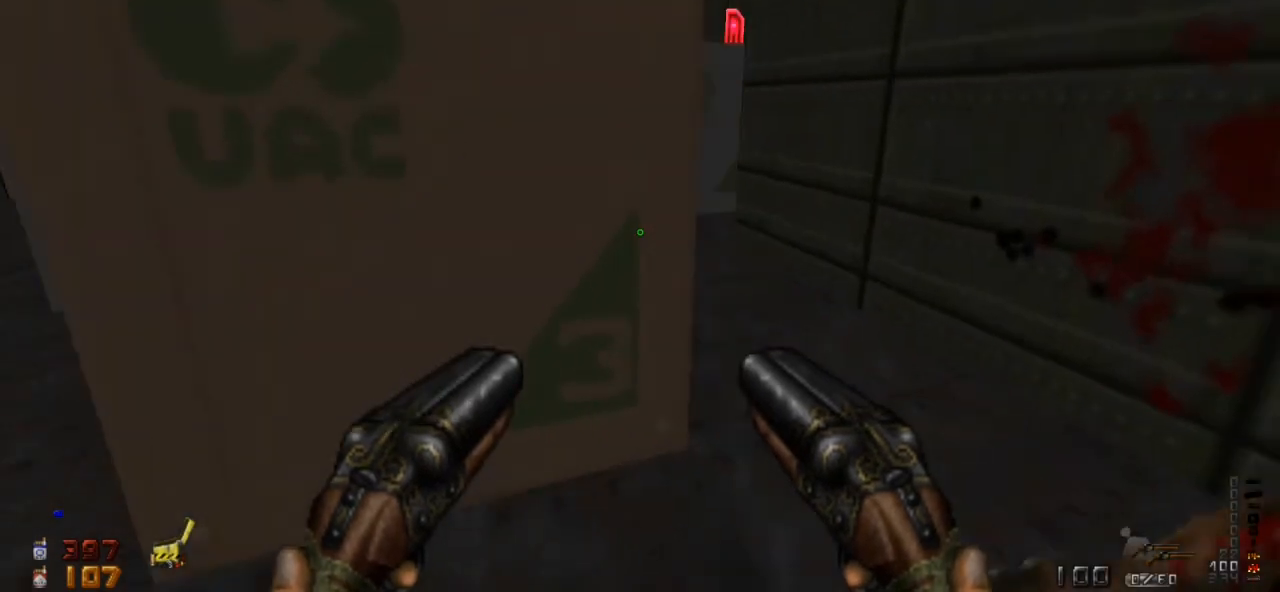
{"keys": [], "mouse": [], "events": [[233, "d", "up"]]}
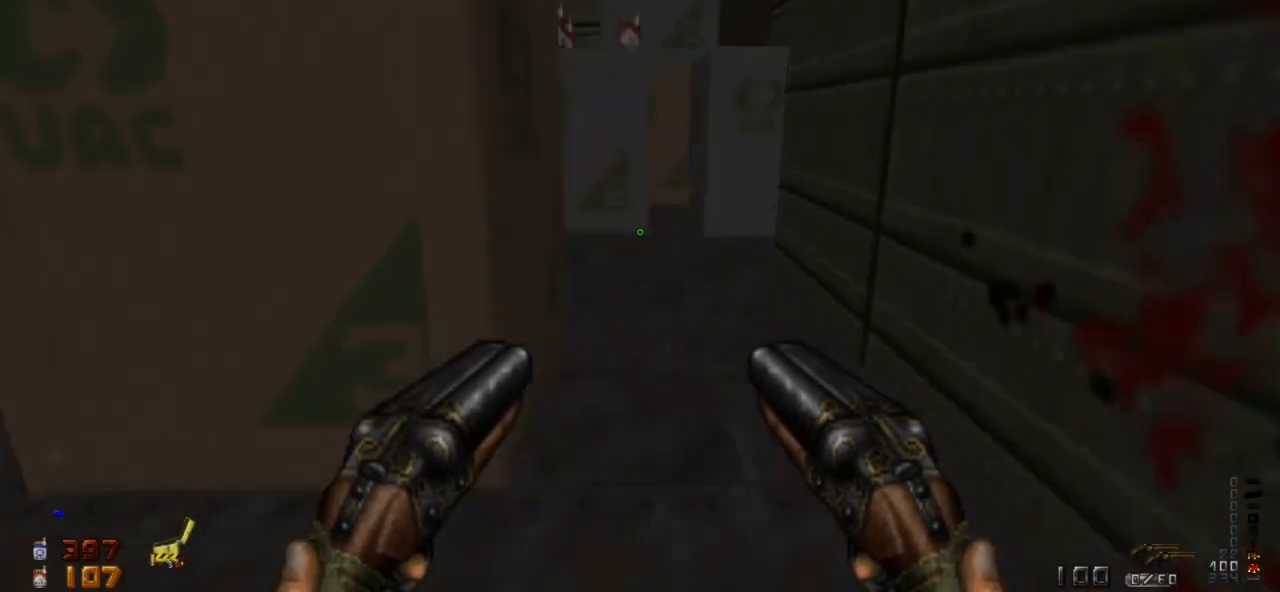
{"keys": ["s"], "mouse": [], "events": [[100, "d", "down"], [233, "d", "up"], [467, "s", "down"]]}
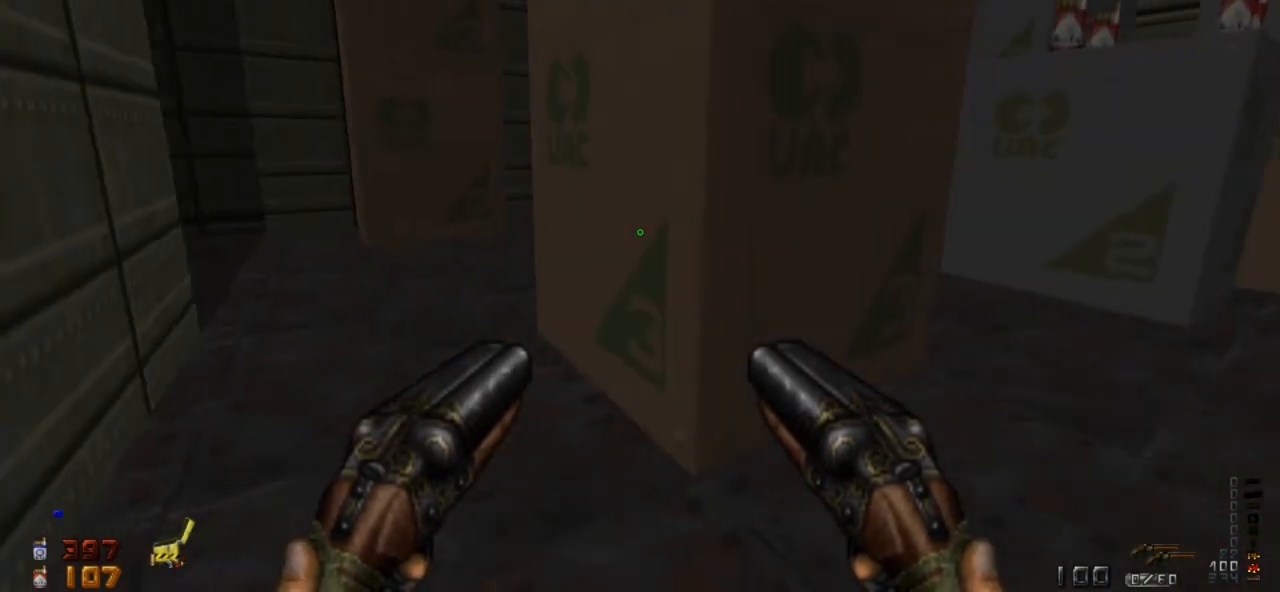
{"keys": ["w"], "mouse": [], "events": [[167, "a", "down"], [167, "s", "up"], [367, "a", "up"], [400, "w", "down"]]}
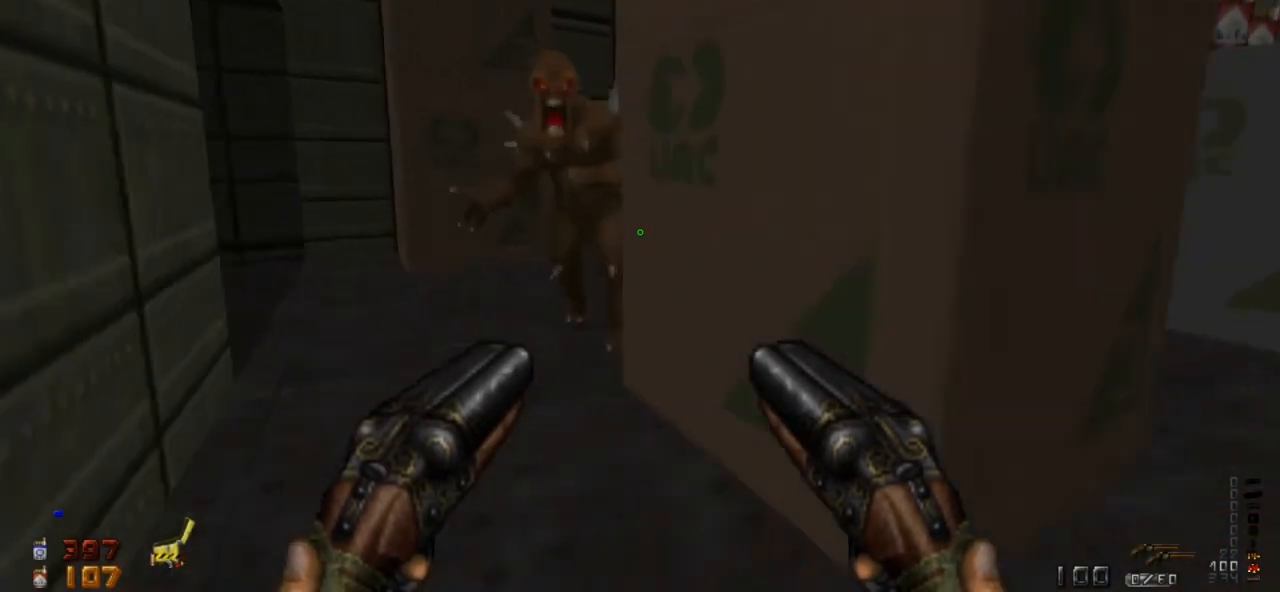
{"keys": ["s"], "mouse": [], "events": [[33, "w", "up"], [233, "mouse_left", "down"], [400, "mouse_left", "up"], [400, "s", "down"]]}
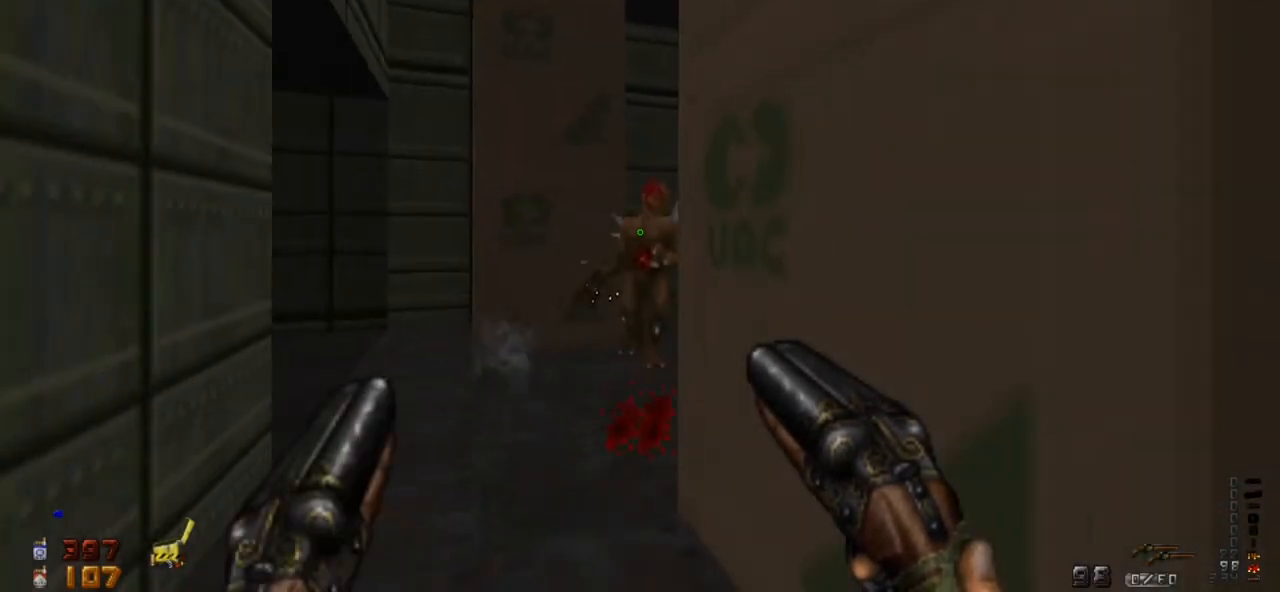
{"keys": ["w"], "mouse": [], "events": [[33, "s", "up"], [133, "a", "down"], [133, "w", "down"], [200, "a", "up"], [433, "a", "down"], [467, "a", "up"]]}
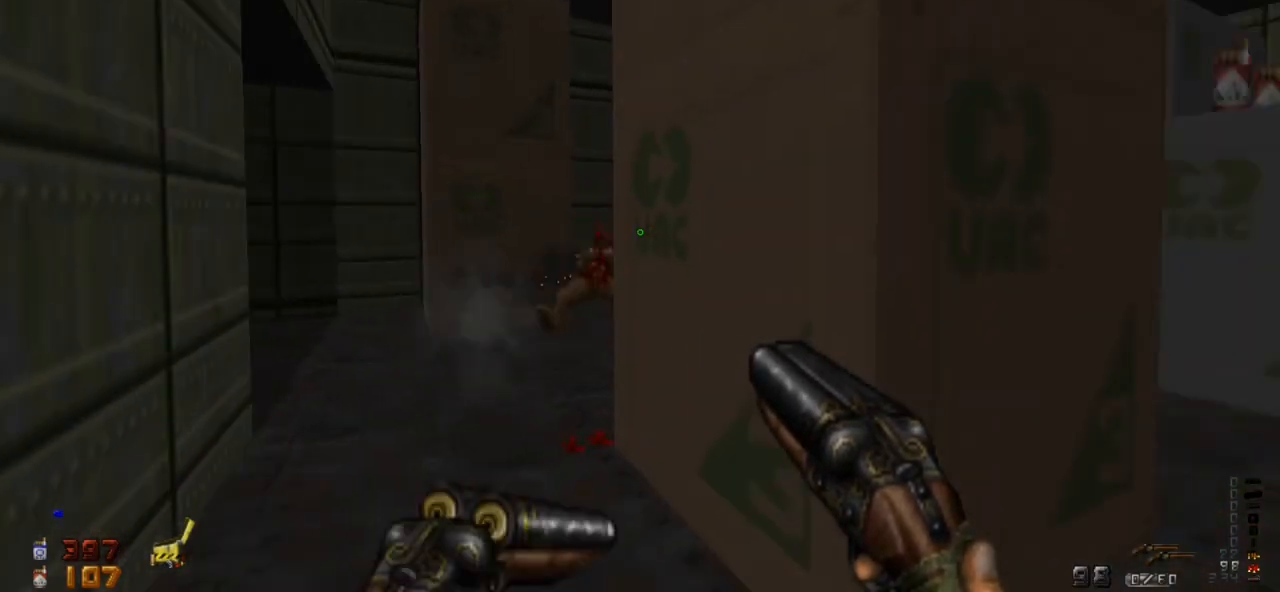
{"keys": ["a", "w"], "mouse": [], "events": [[233, "w", "up"], [400, "w", "down"], [433, "a", "down"]]}
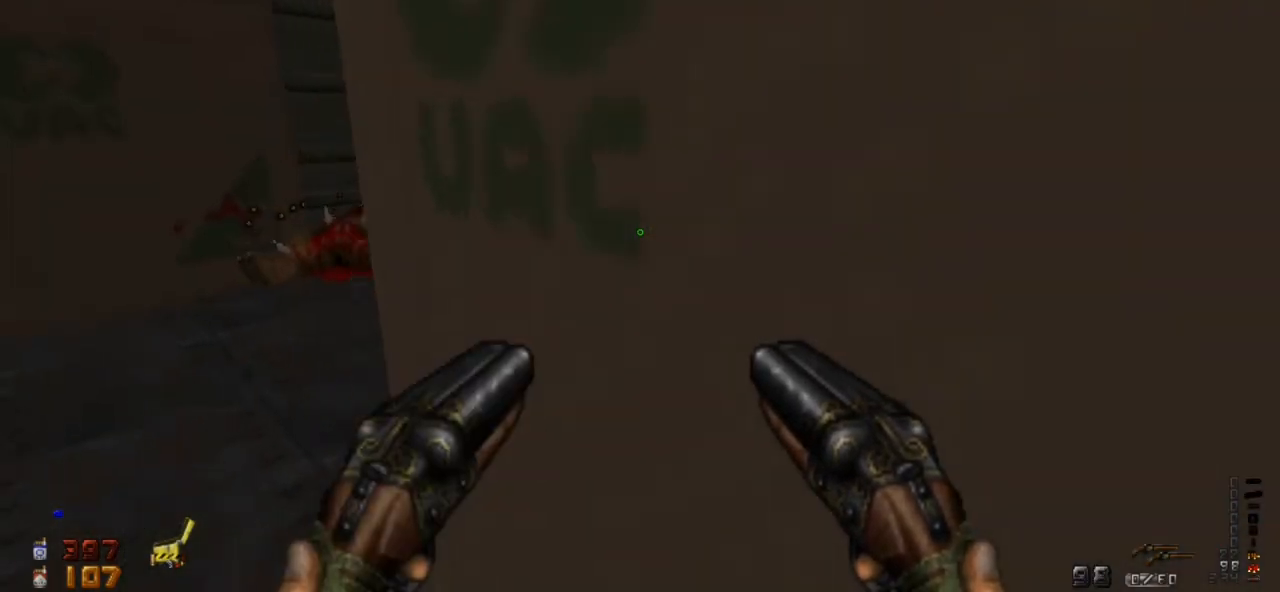
{"keys": ["a", "w"], "mouse": [], "events": [[267, "a", "up"], [500, "a", "down"]]}
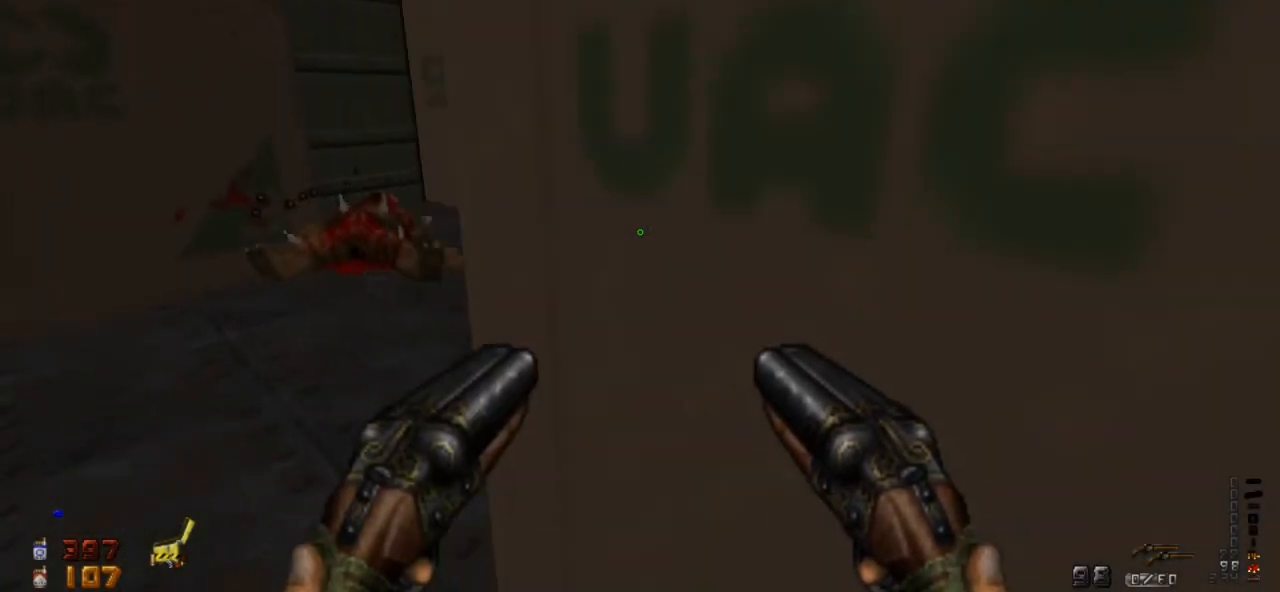
{"keys": ["w"], "mouse": [], "events": [[200, "a", "up"]]}
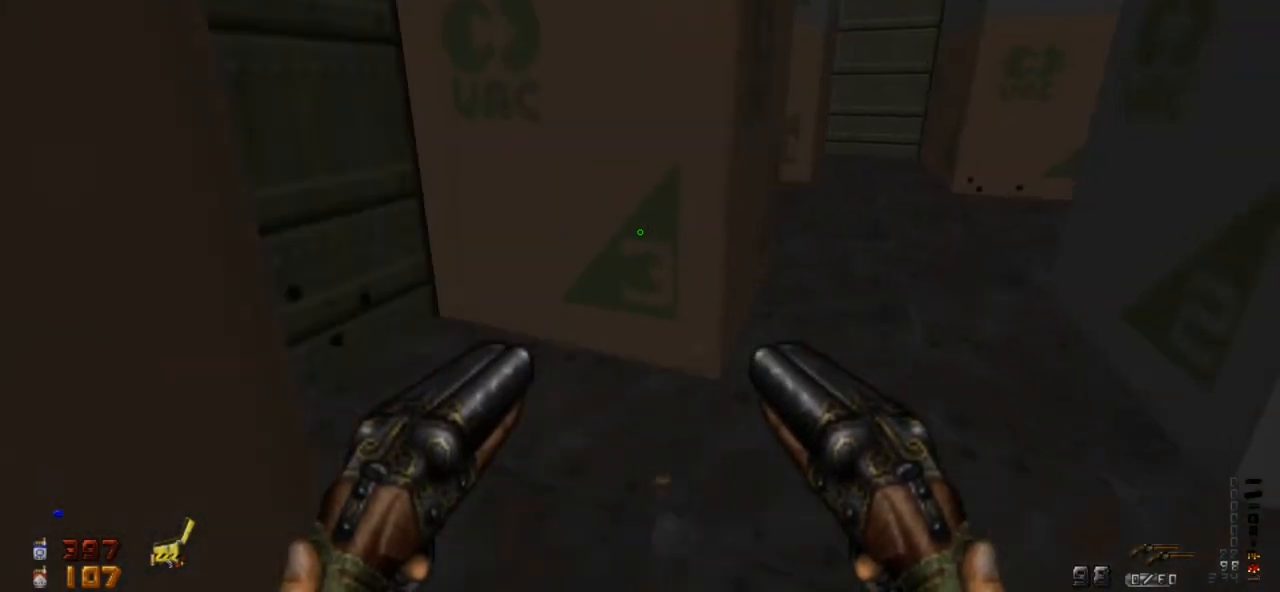
{"keys": [], "mouse": [], "events": [[33, "d", "down"], [67, "w", "up"], [100, "w", "down"], [400, "d", "up"], [400, "w", "up"]]}
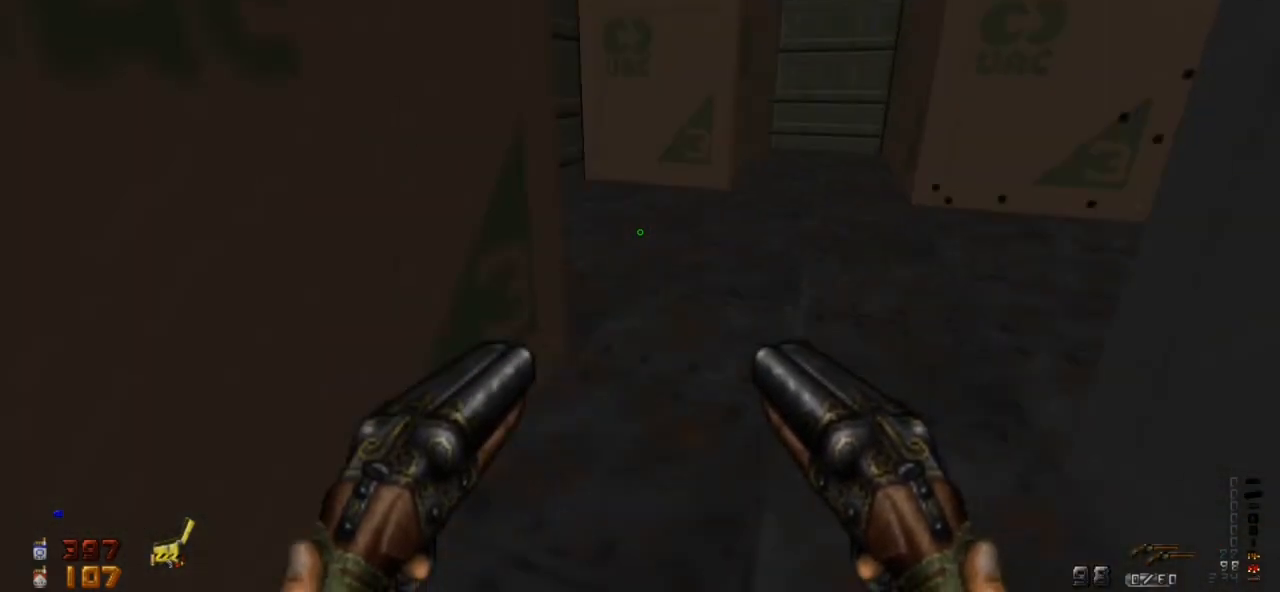
{"keys": [], "mouse": [], "events": []}
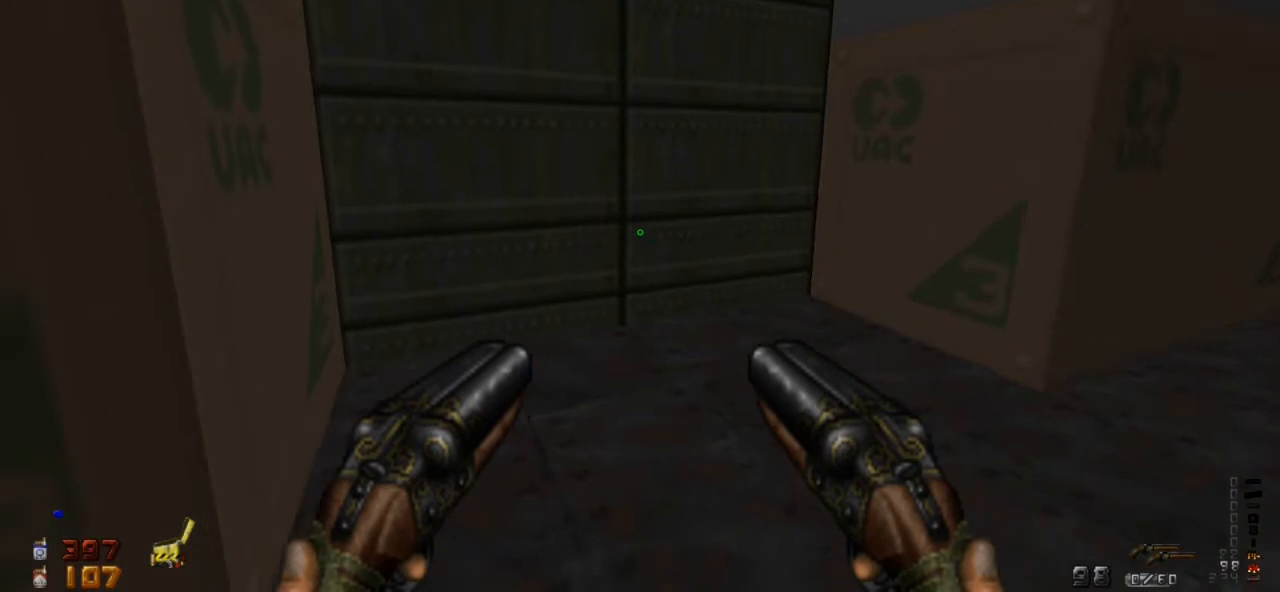
{"keys": [], "mouse": [], "events": []}
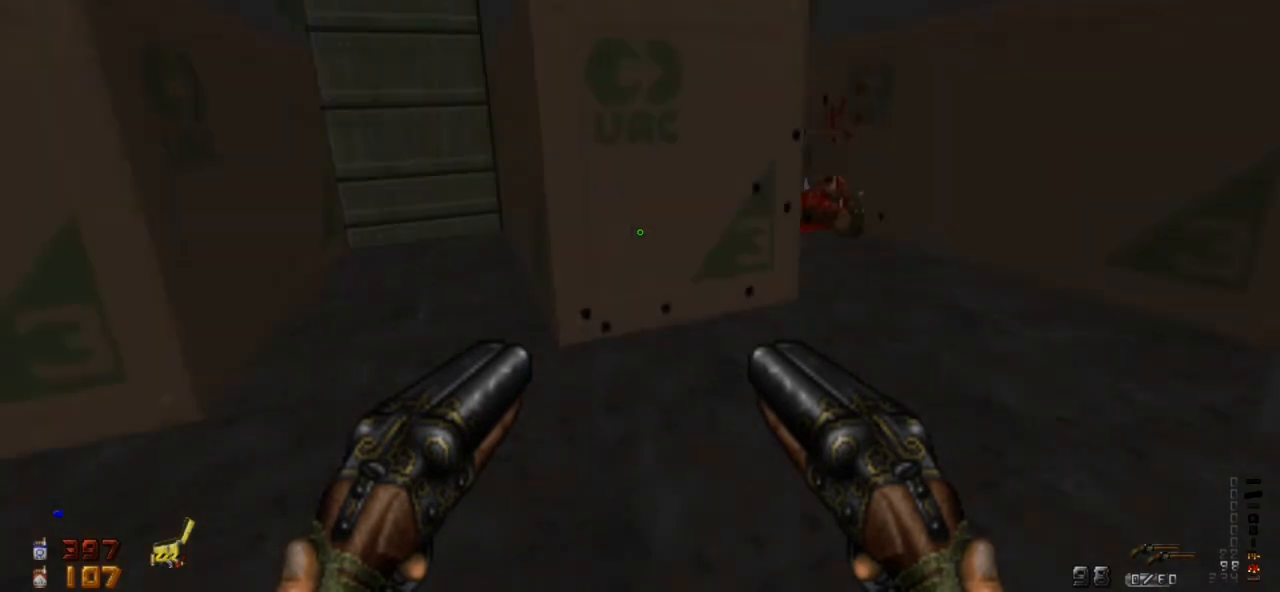
{"keys": [], "mouse": [], "events": [[100, "s", "down"], [233, "s", "up"]]}
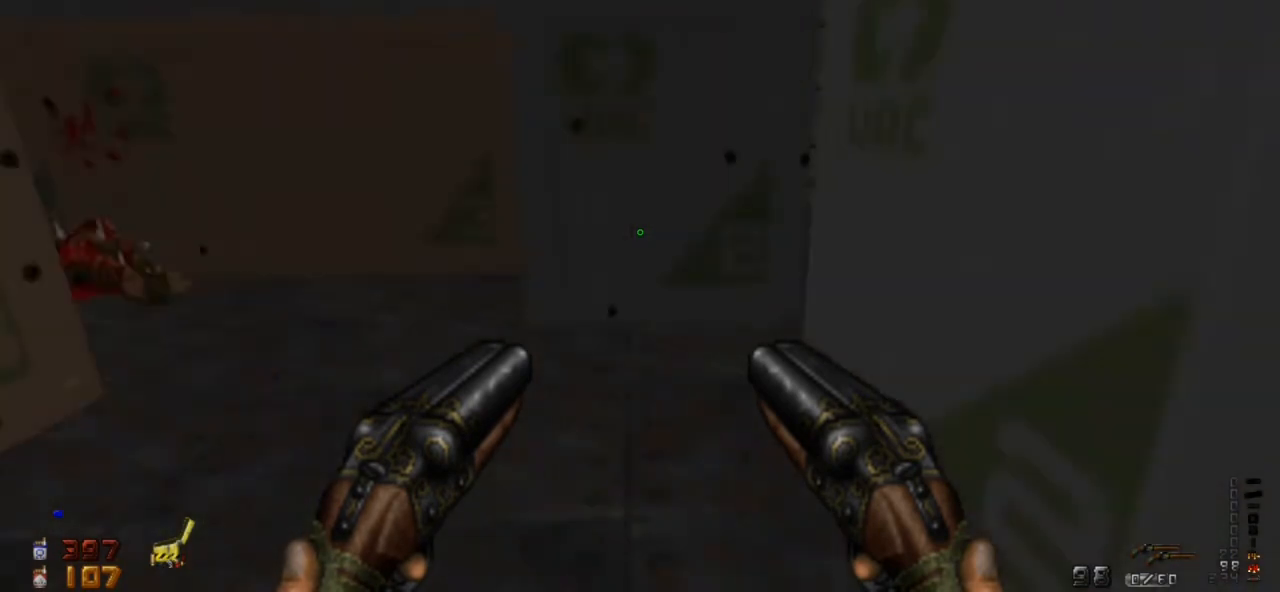
{"keys": ["w"], "mouse": [], "events": [[467, "w", "down"]]}
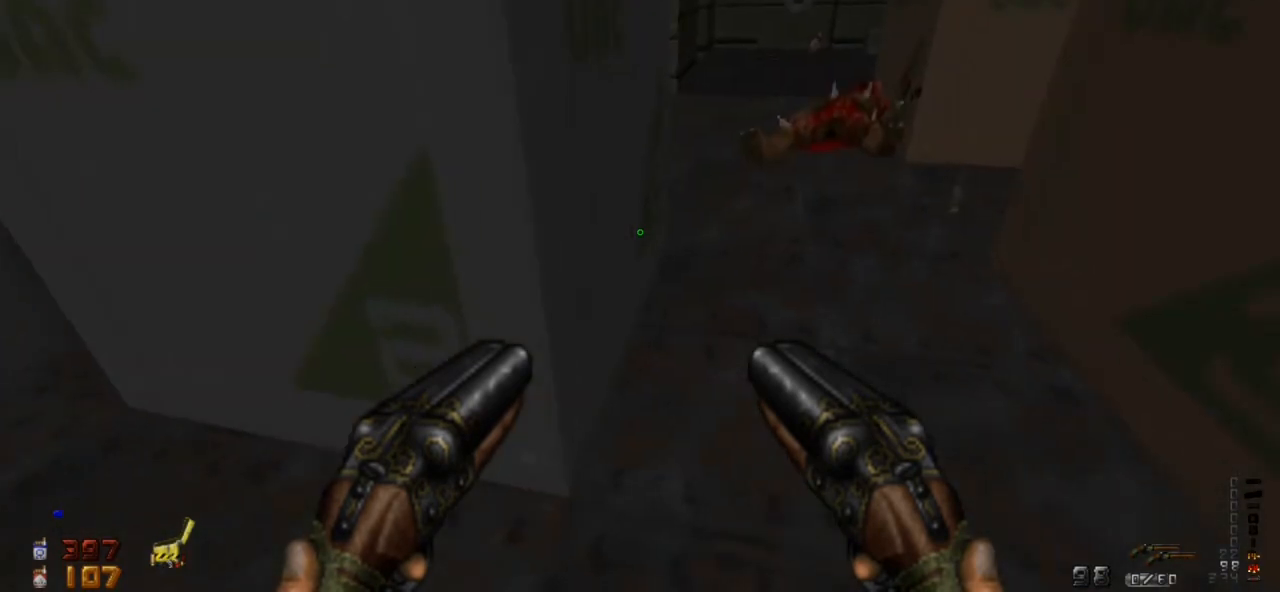
{"keys": ["w"], "mouse": [], "events": [[267, "d", "down"], [367, "d", "up"]]}
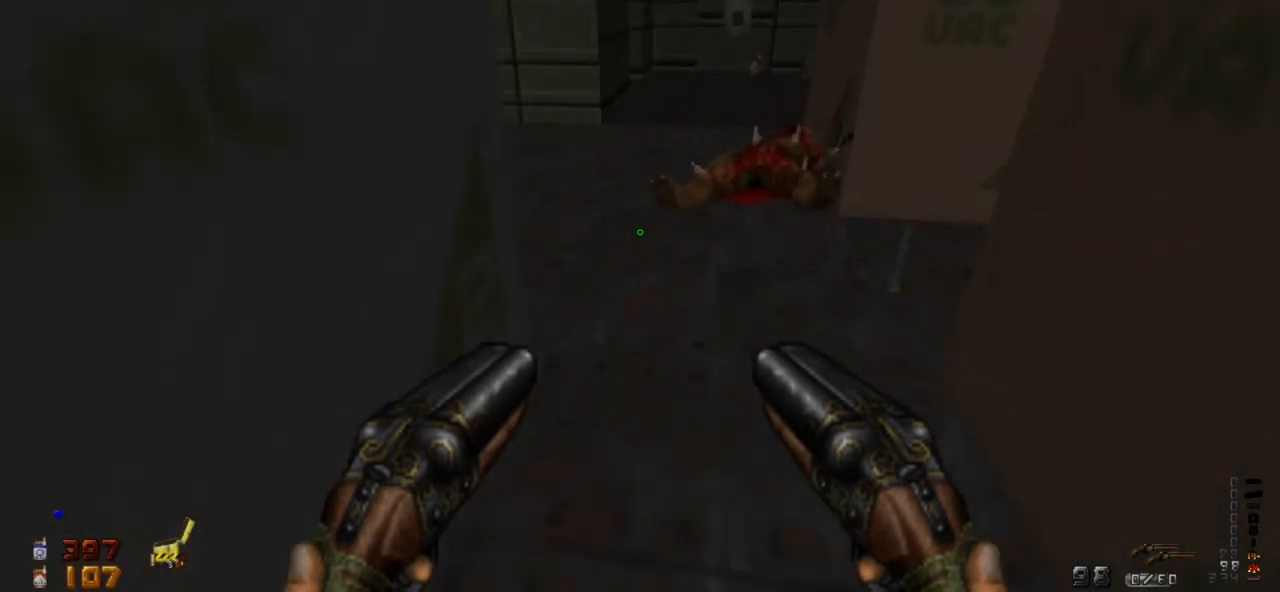
{"keys": ["w"], "mouse": [], "events": []}
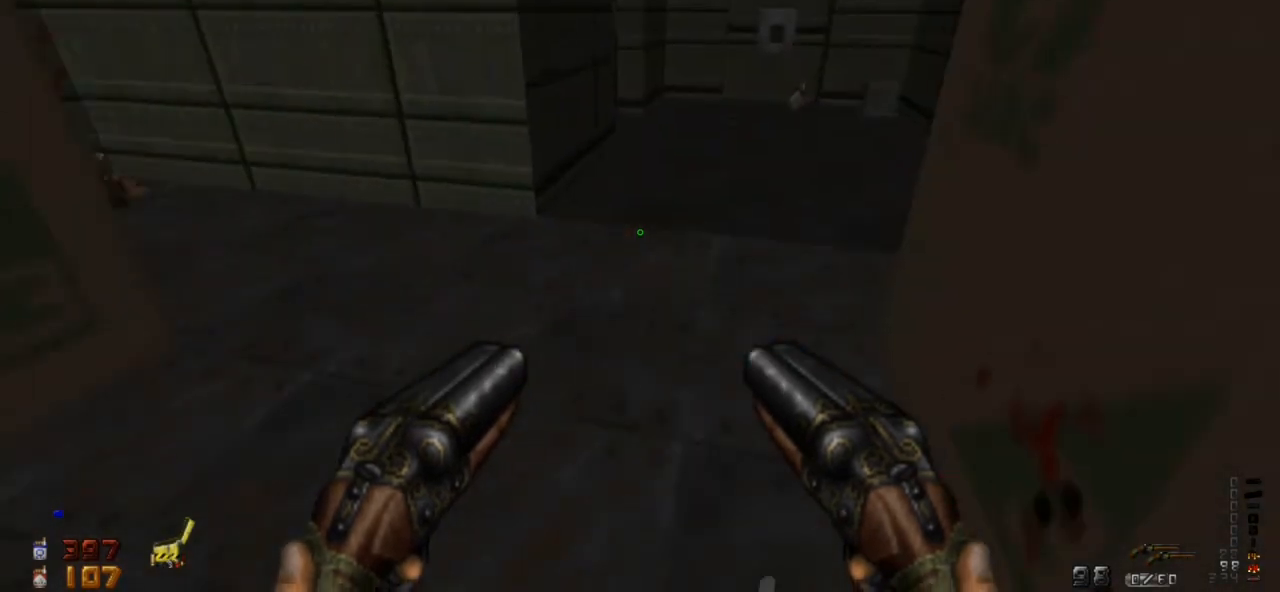
{"keys": ["w"], "mouse": [], "events": [[200, "a", "down"], [333, "a", "up"]]}
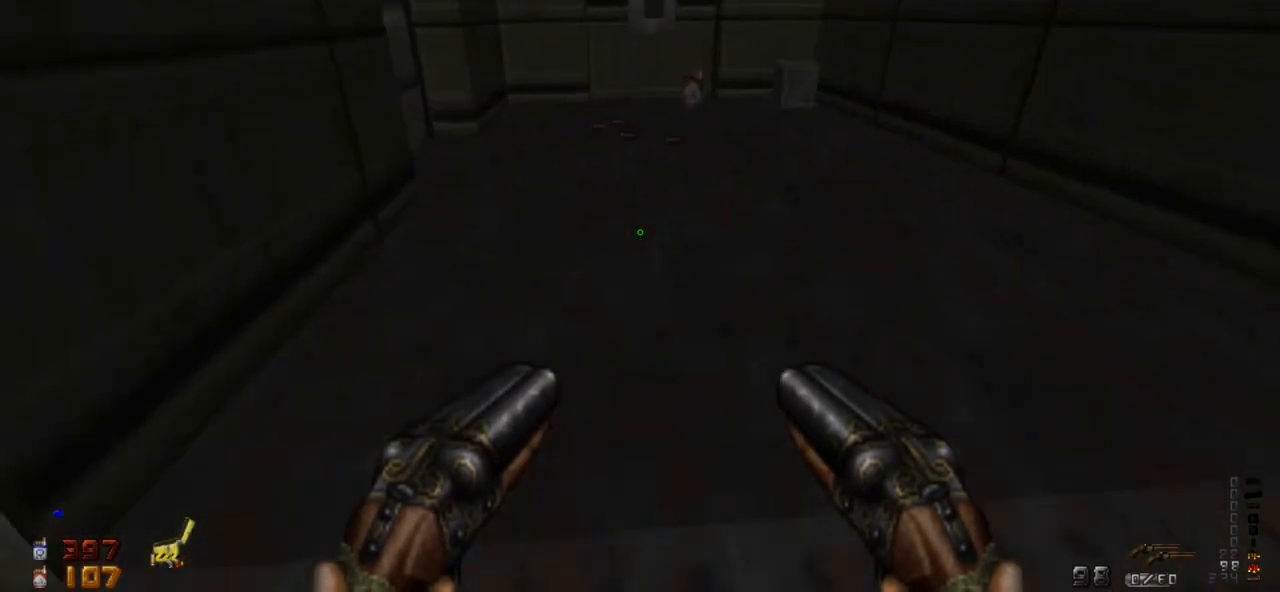
{"keys": ["w"], "mouse": [], "events": [[33, "d", "down"], [300, "d", "up"]]}
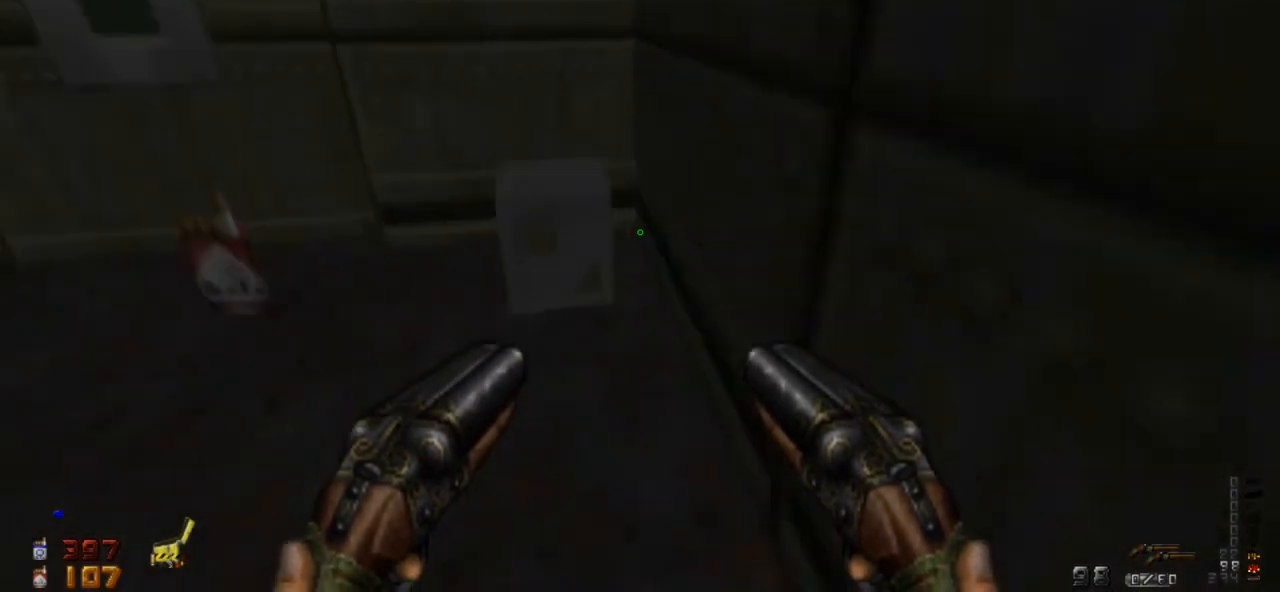
{"keys": [], "mouse": [], "events": [[100, "a", "down"], [100, "w", "up"], [200, "a", "up"]]}
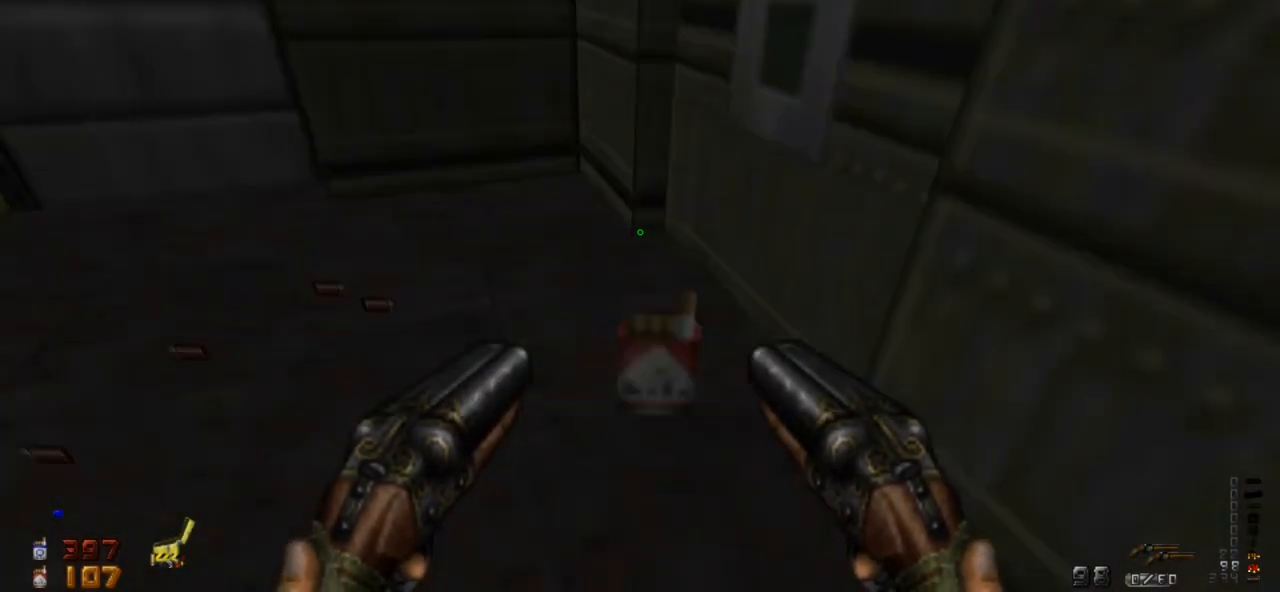
{"keys": ["s"], "mouse": [], "events": [[67, "w", "down"], [233, "d", "down"], [233, "w", "up"], [400, "d", "up"], [500, "s", "down"]]}
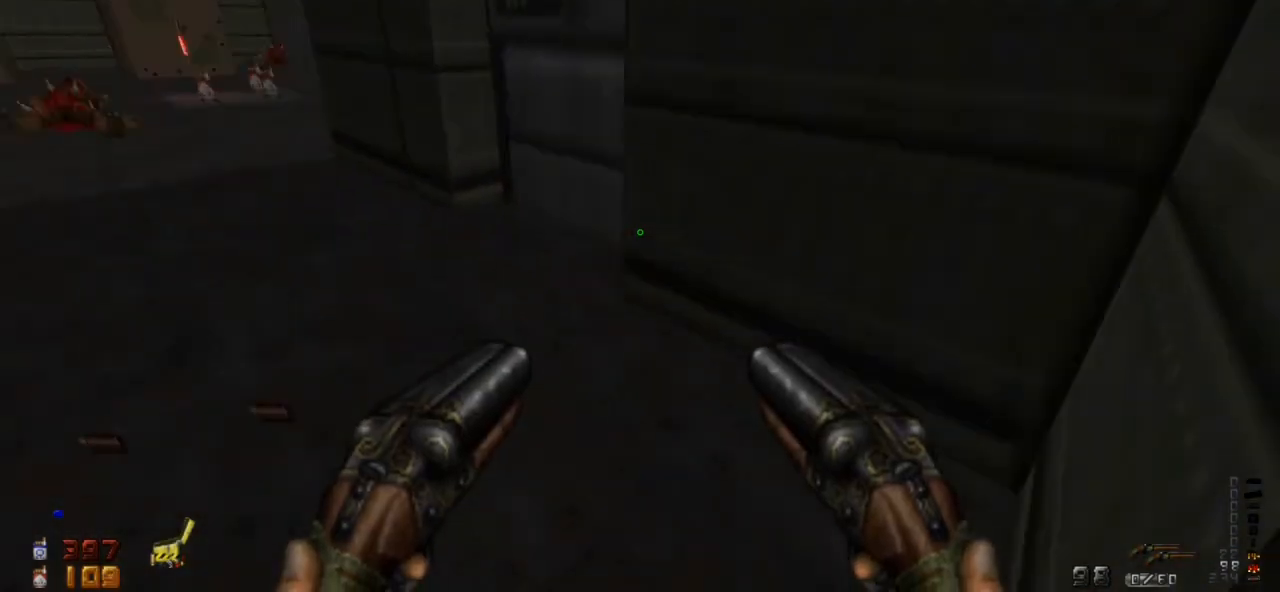
{"keys": ["a"], "mouse": [], "events": [[67, "a", "down"], [133, "s", "up"], [333, "w", "down"], [500, "w", "up"]]}
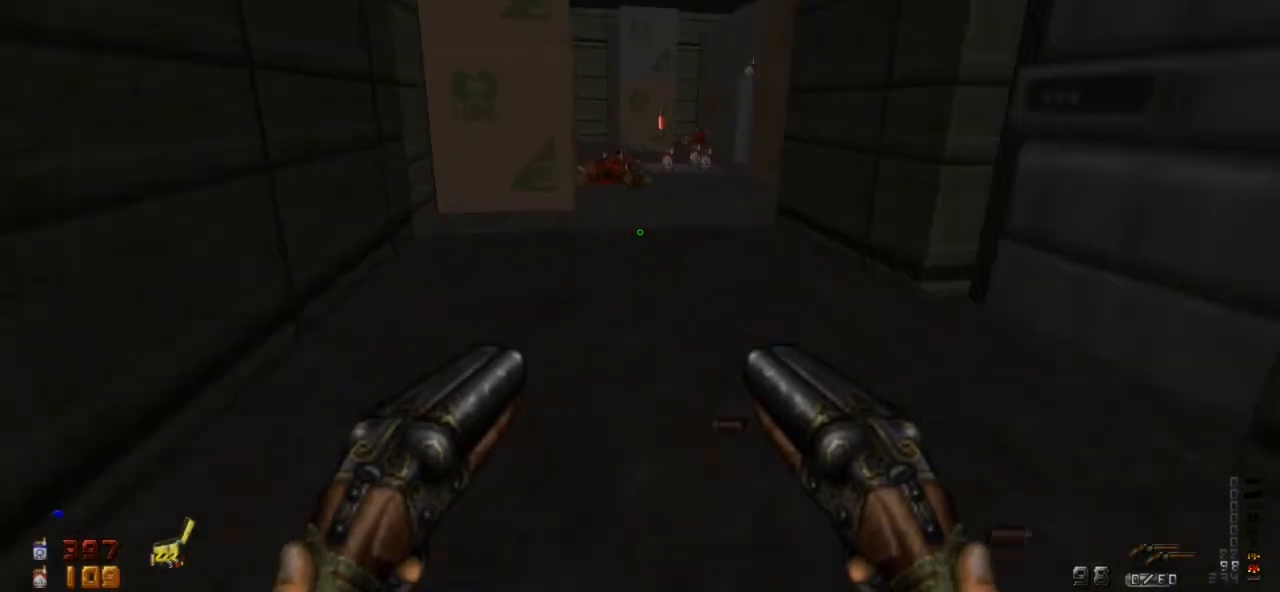
{"keys": ["d"], "mouse": [], "events": [[167, "s", "down"], [200, "a", "up"], [433, "d", "down"], [433, "s", "up"]]}
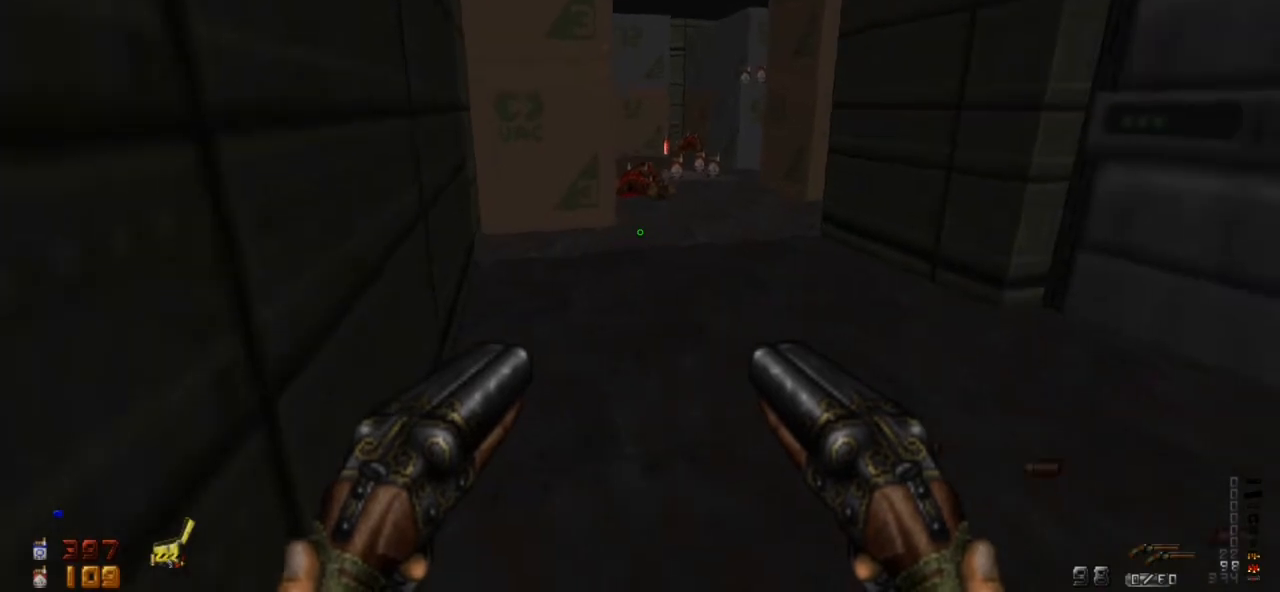
{"keys": ["w"], "mouse": [], "events": [[100, "d", "up"], [100, "w", "down"]]}
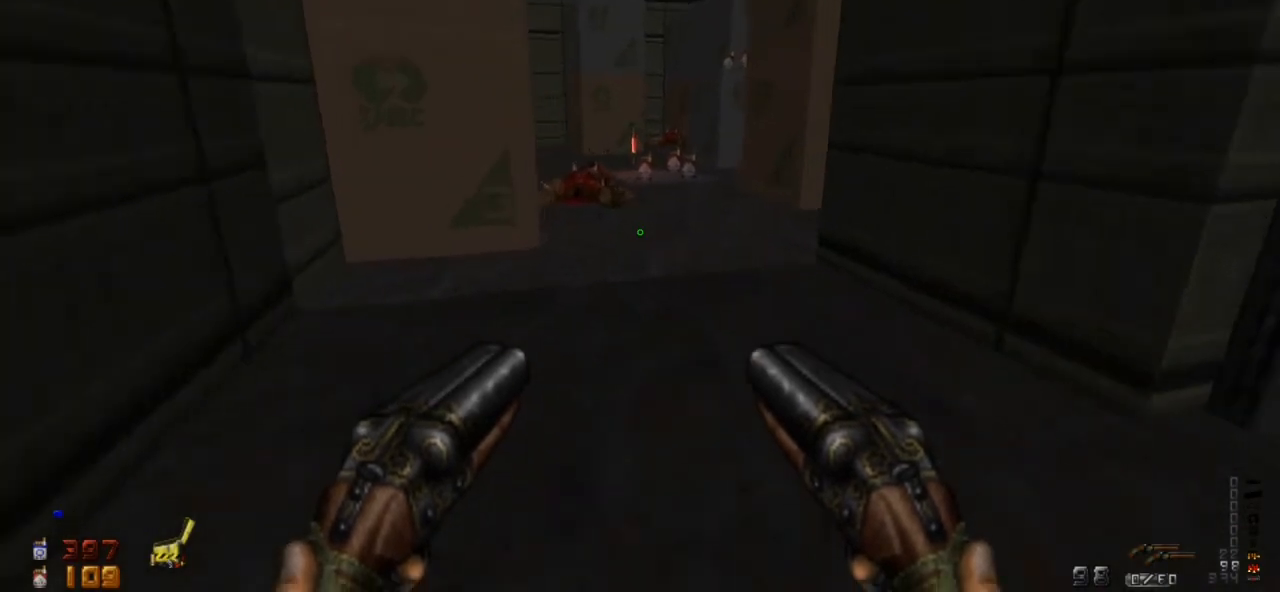
{"keys": [], "mouse": [], "events": [[500, "w", "up"]]}
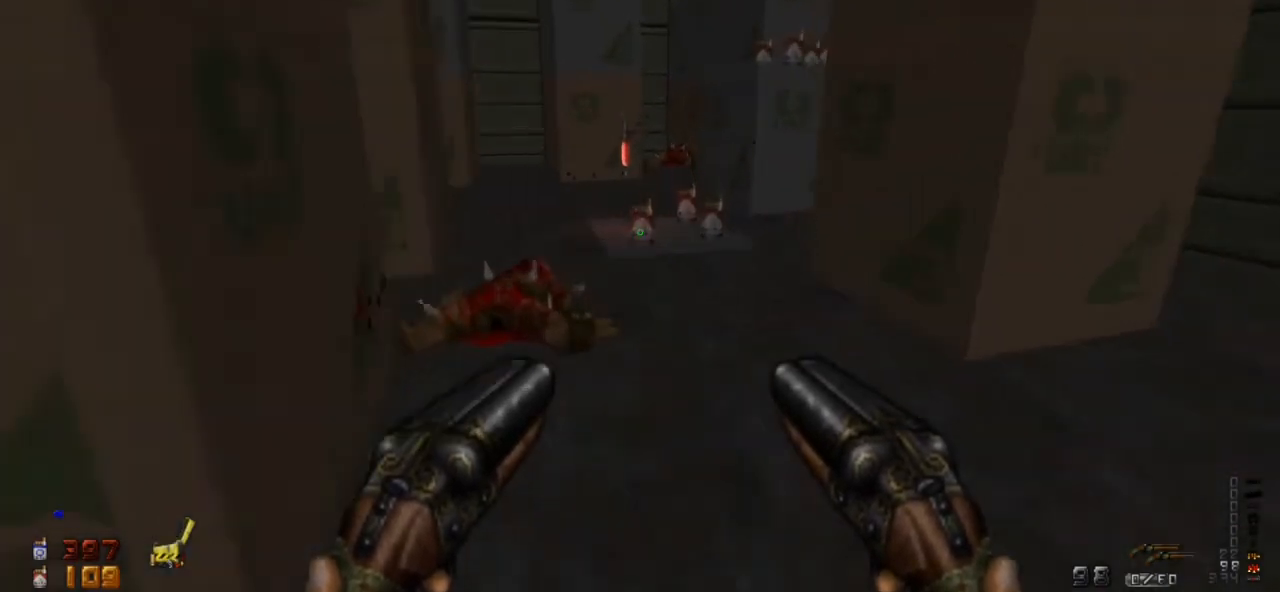
{"keys": ["w"], "mouse": [], "events": [[233, "w", "down"]]}
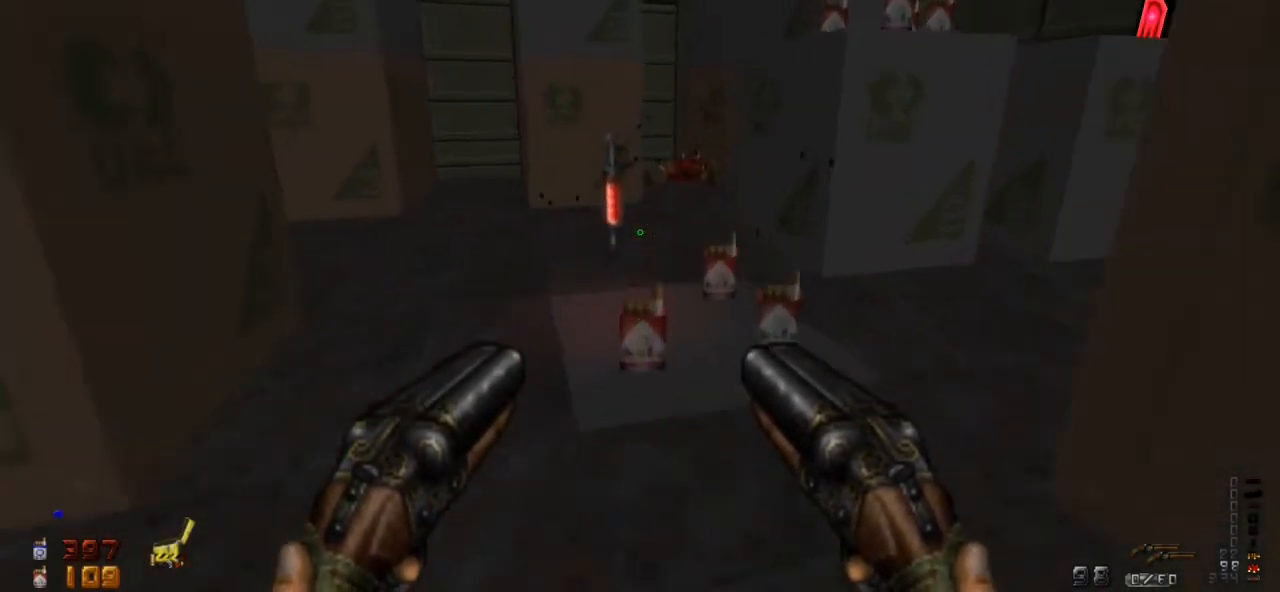
{"keys": [], "mouse": [], "events": [[67, "w", "up"]]}
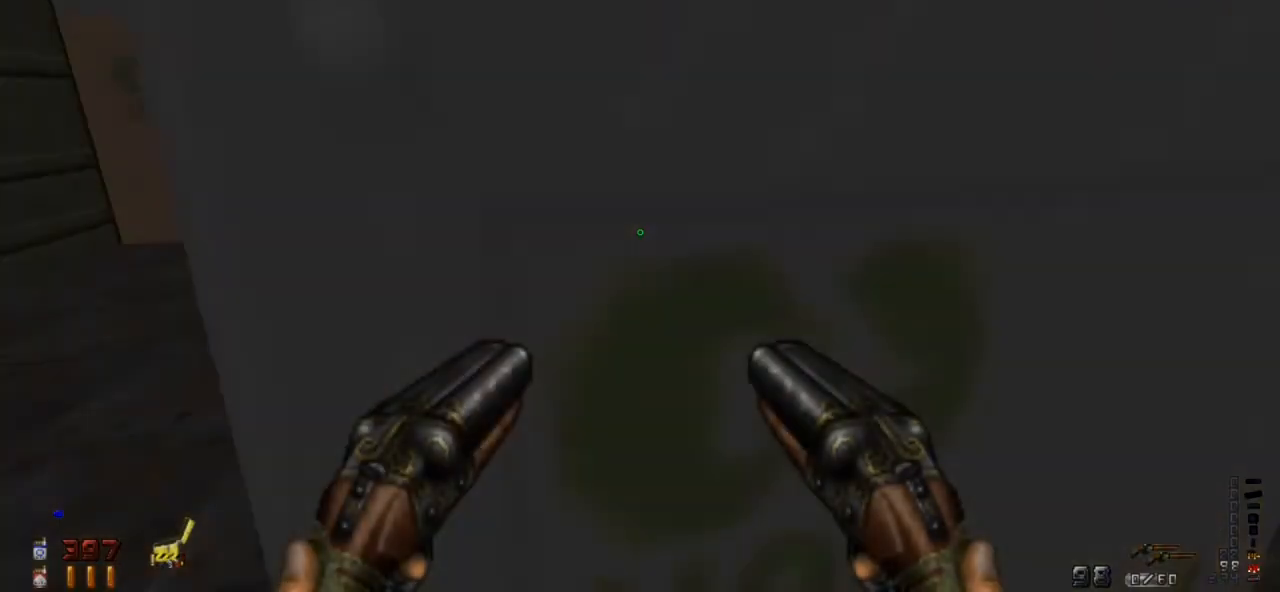
{"keys": ["a"], "mouse": [], "events": [[167, "w", "down"], [367, "w", "up"], [500, "a", "down"]]}
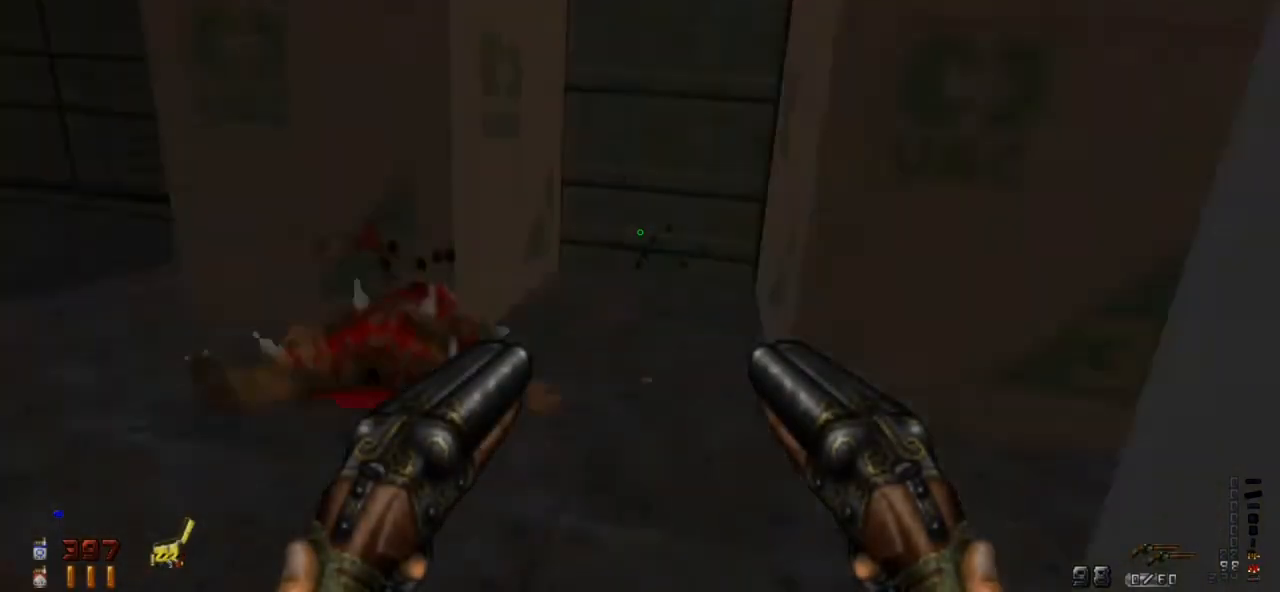
{"keys": ["a", "w"], "mouse": [], "events": [[167, "a", "up"], [167, "w", "down"], [433, "a", "down"]]}